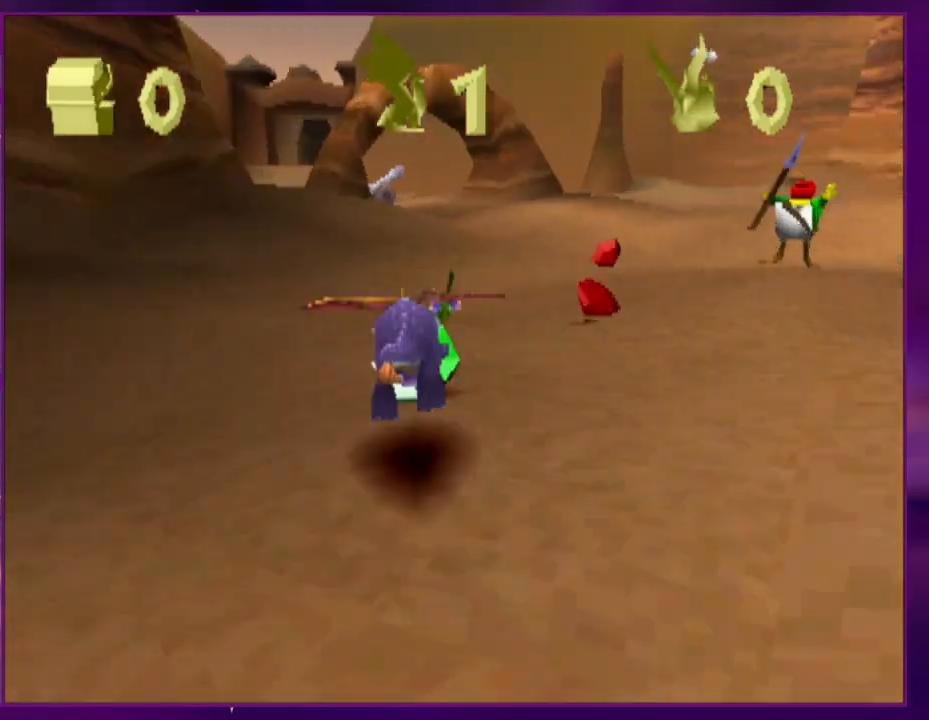
Gameplay with a controller (PlayStation layout); each line is a JSON object with the inputs held at the frame after it. "events" lists button and stick changes between this image and that frame as [ms after this image, input, new state], when the widget could be followed in between. Not read: L3 R3 SQUARE left_stick right_stick.
{"buttons": [], "events": [[100, "CROSS", "up"], [100, "DPAD_UP", "up"], [133, "DPAD_RIGHT", "up"], [367, "DPAD_RIGHT", "down"], [433, "DPAD_RIGHT", "up"]]}
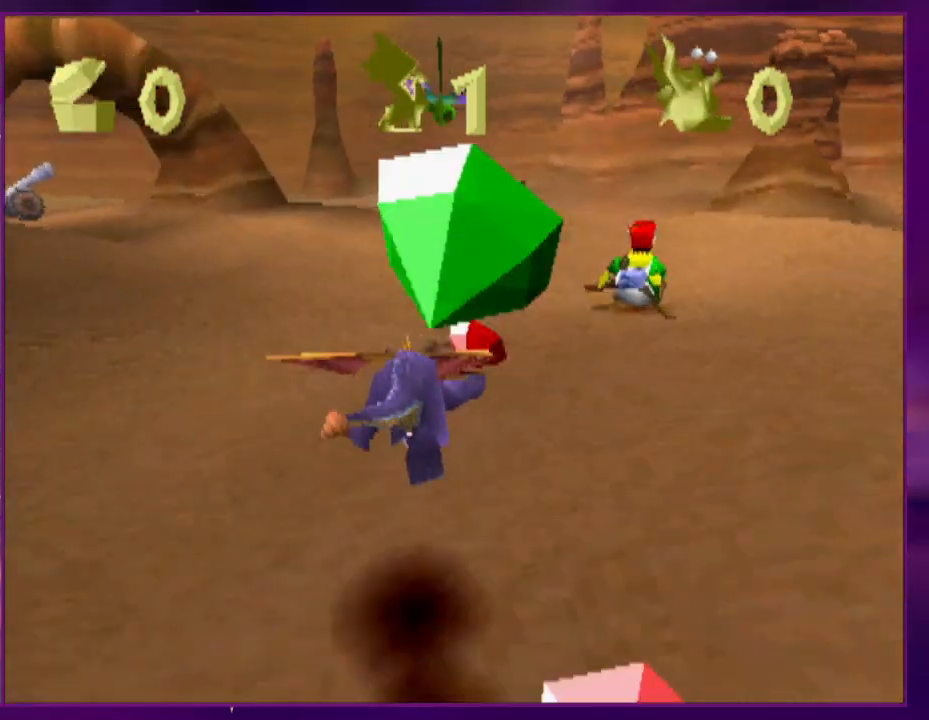
{"buttons": [], "events": []}
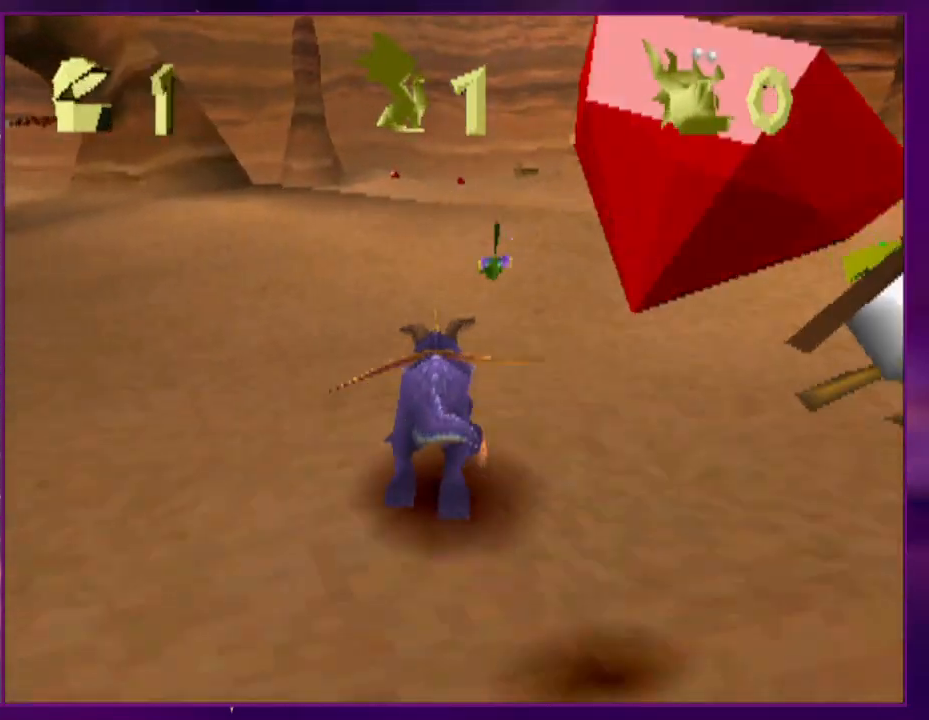
{"buttons": ["CROSS"], "events": [[333, "DPAD_RIGHT", "down"], [367, "DPAD_RIGHT", "up"], [433, "CROSS", "down"]]}
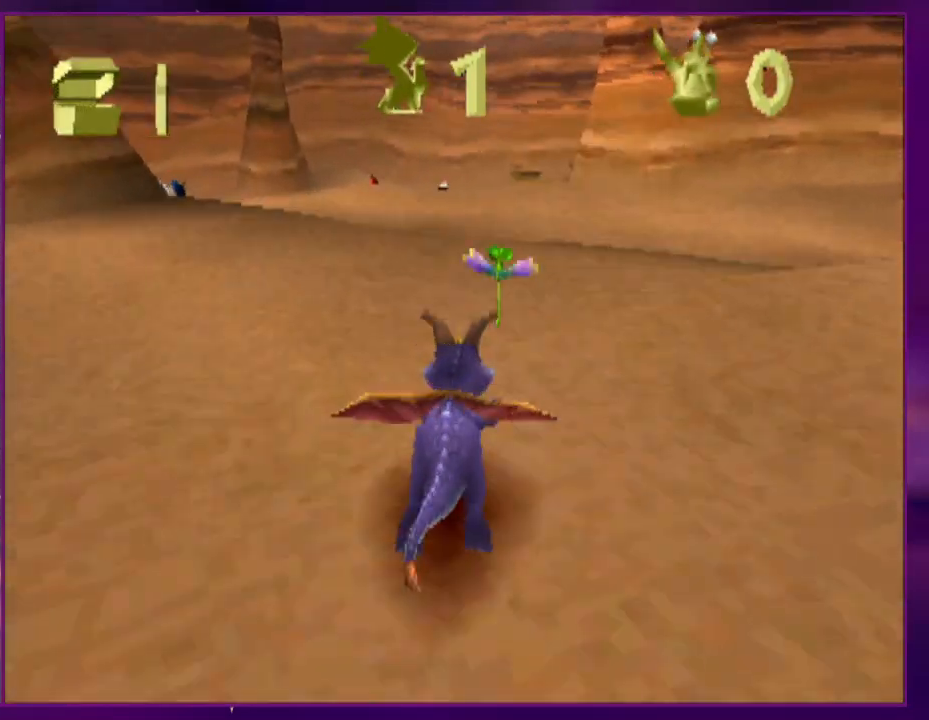
{"buttons": [], "events": [[100, "CROSS", "up"]]}
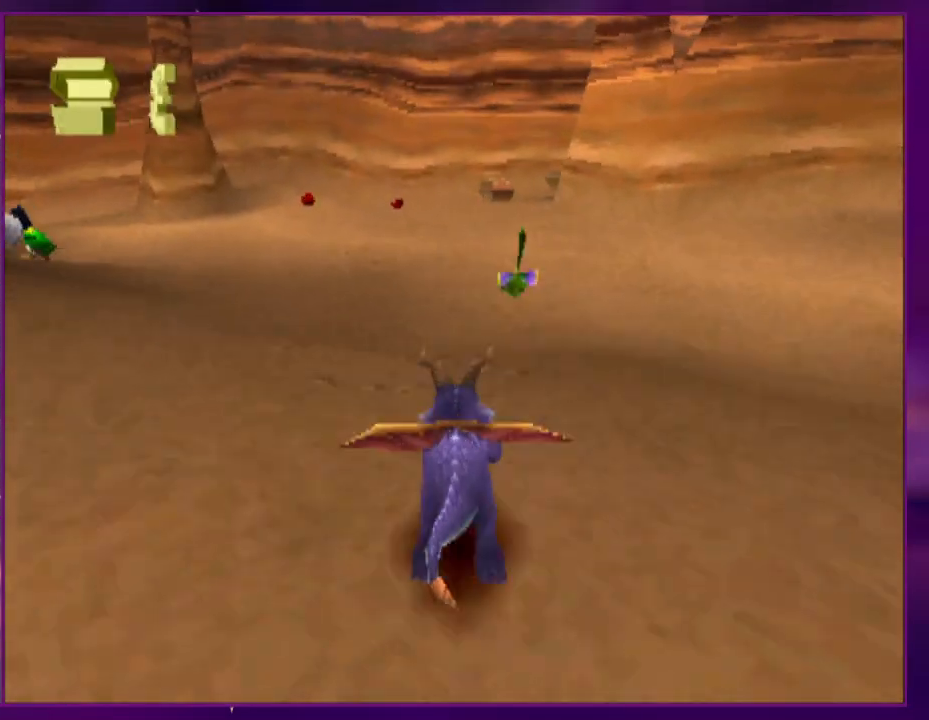
{"buttons": [], "events": []}
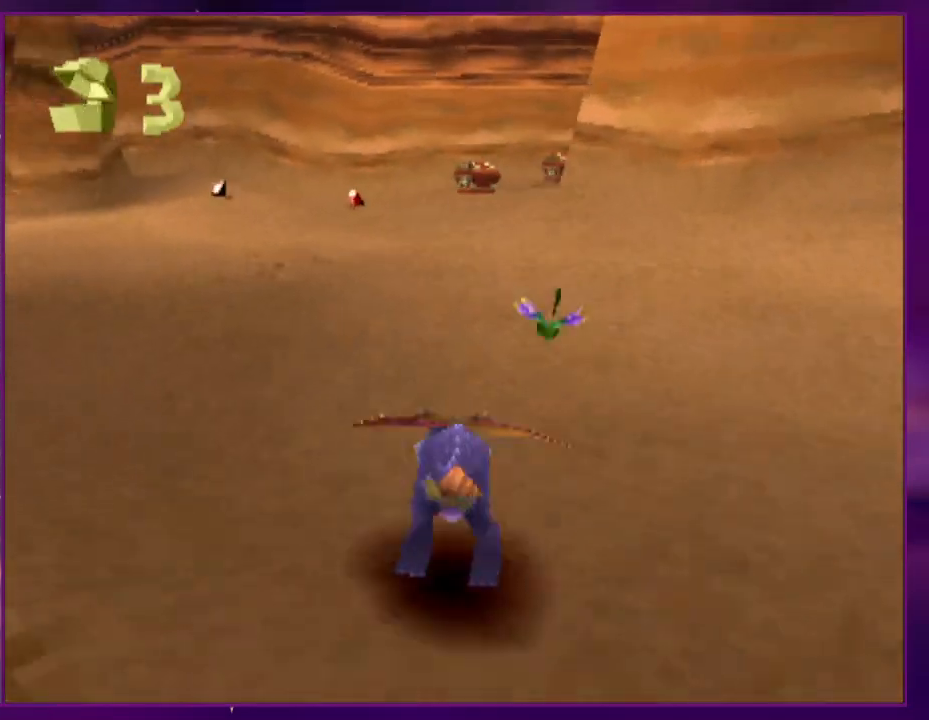
{"buttons": [], "events": [[167, "DPAD_RIGHT", "down"], [200, "CROSS", "down"], [200, "DPAD_RIGHT", "up"], [300, "CROSS", "up"]]}
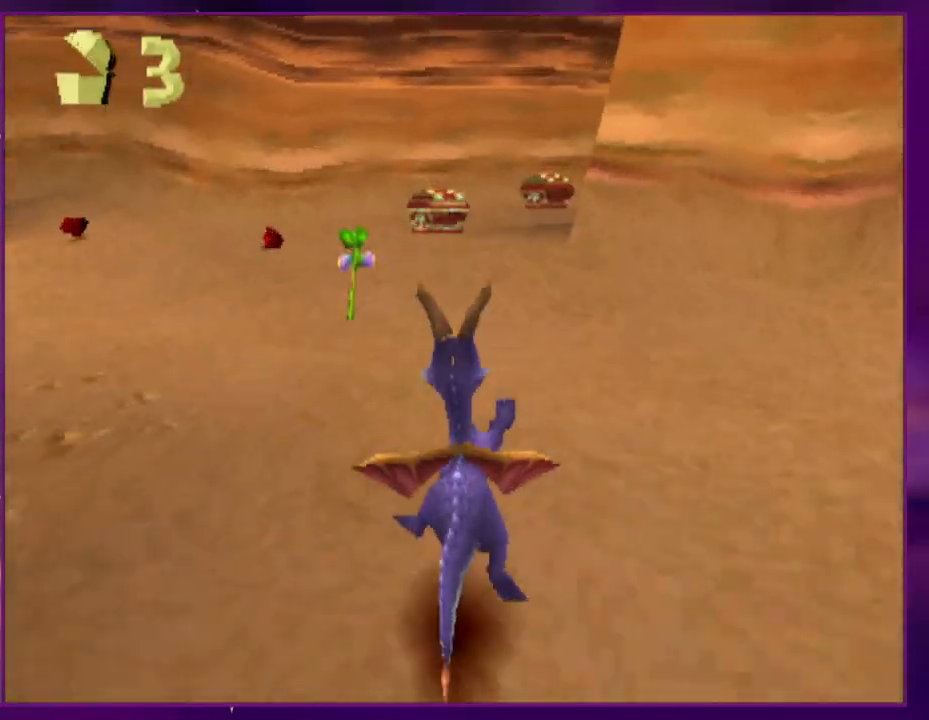
{"buttons": ["CROSS"], "events": [[233, "DPAD_RIGHT", "down"], [333, "DPAD_RIGHT", "up"], [400, "CROSS", "down"]]}
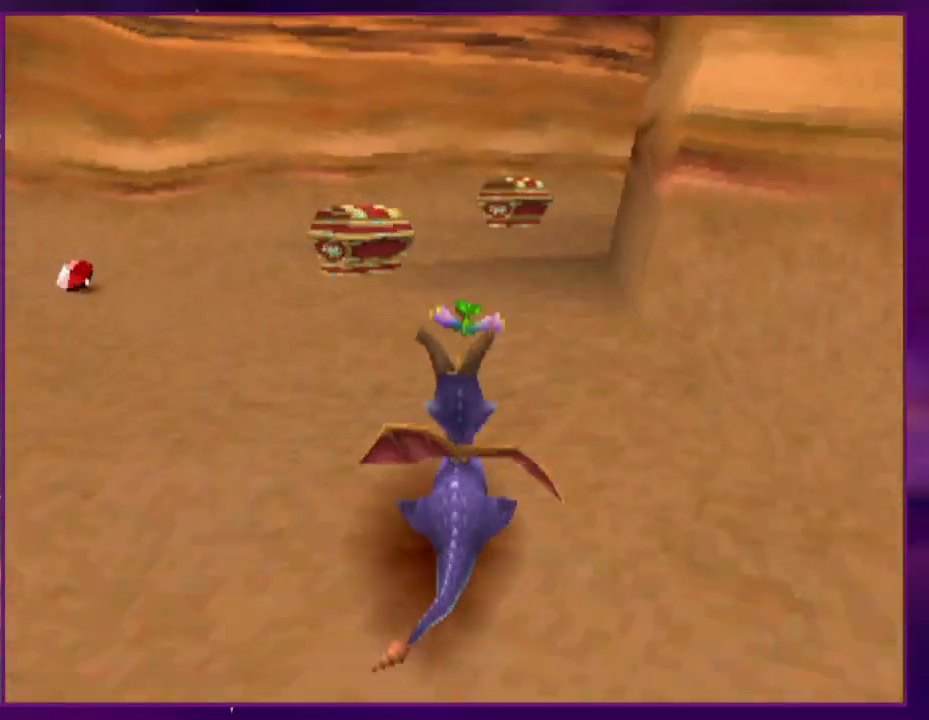
{"buttons": [], "events": [[100, "DPAD_RIGHT", "down"], [200, "CROSS", "up"], [400, "DPAD_RIGHT", "up"]]}
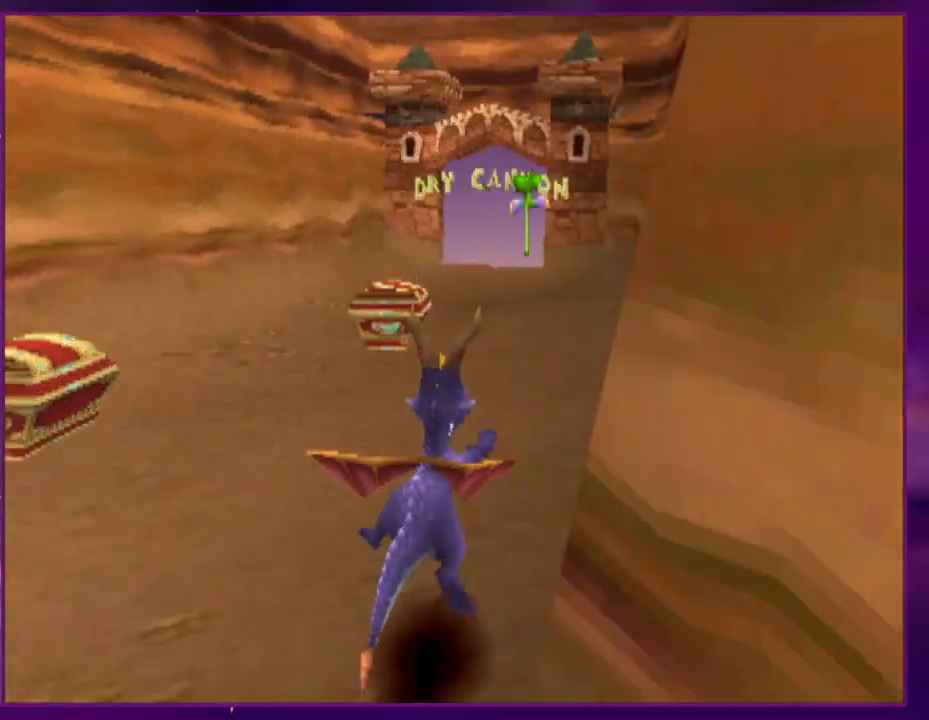
{"buttons": [], "events": []}
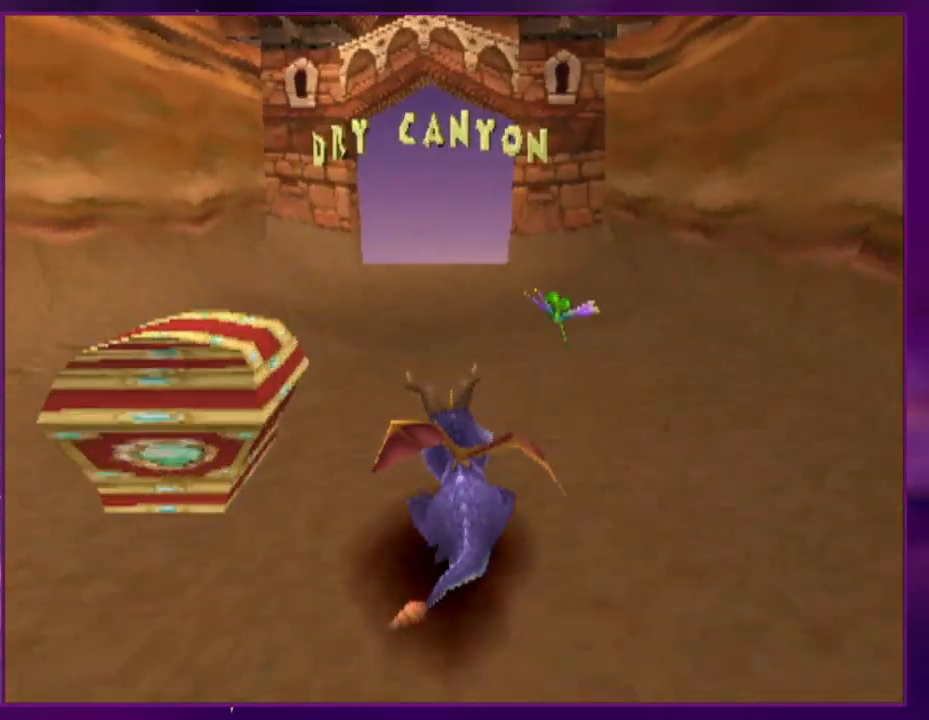
{"buttons": [], "events": []}
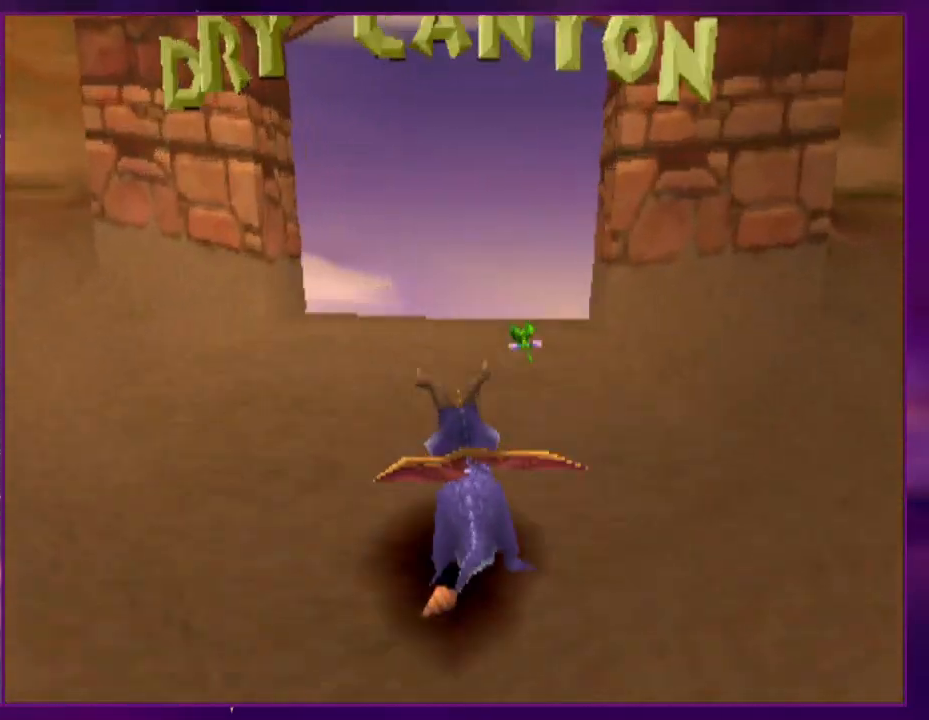
{"buttons": [], "events": []}
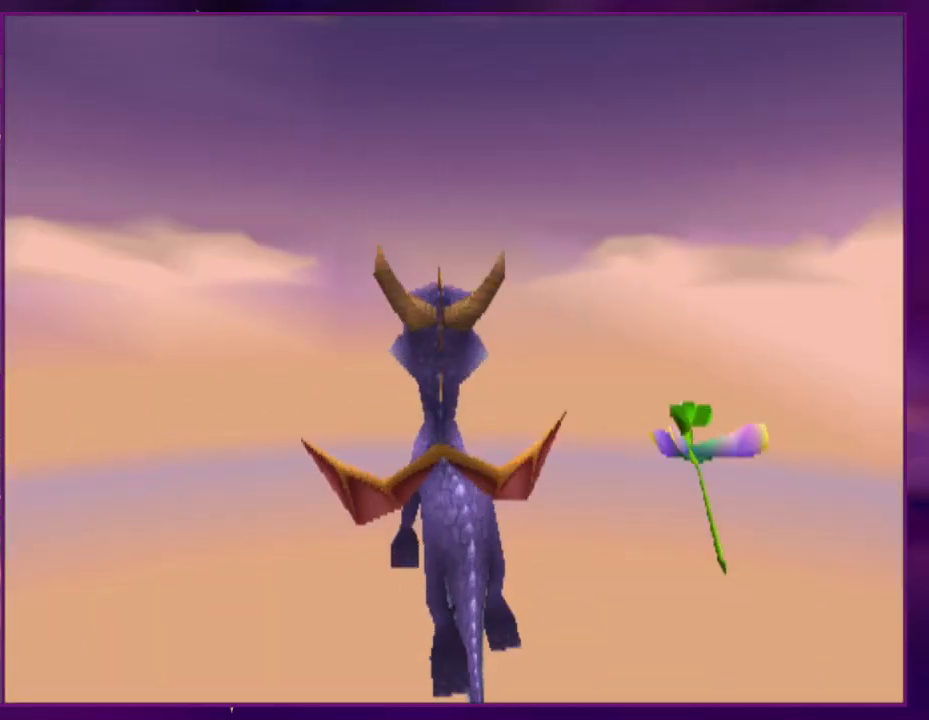
{"buttons": [], "events": []}